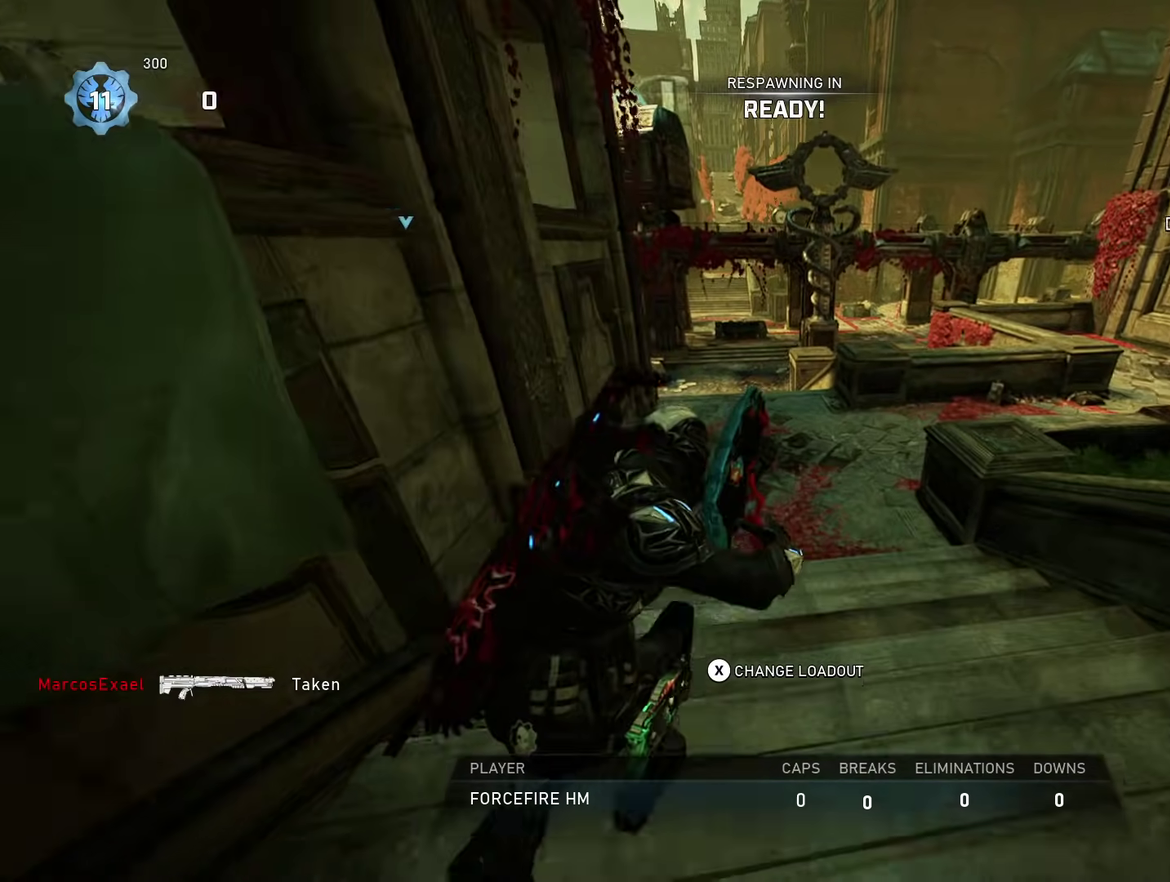
Gameplay with a controller (Xbox layout); each line is a JSON object with the inputs held at the frame after it (dt_ms = milliseconds from this image to that frame). "events" lists button and stick changes between this image and that frame as [ms after this image, input, new state], when the widget could be followed in between.
{"dt_ms": 700, "buttons": [], "left_stick": "up", "right_stick": "center", "events": [[533, "left_stick", "up"]]}
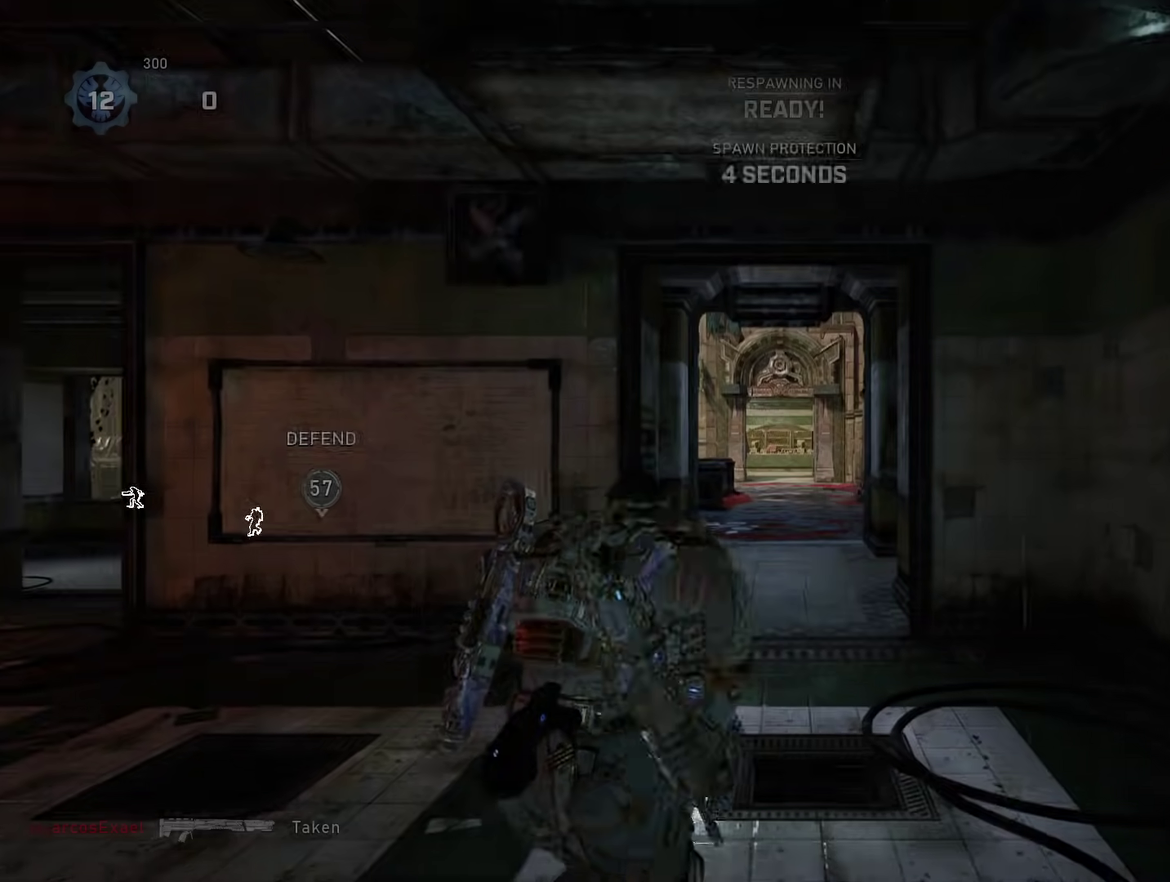
{"dt_ms": 301, "buttons": [], "left_stick": "up", "right_stick": "center", "events": [[117, "X", "down"], [217, "X", "up"]]}
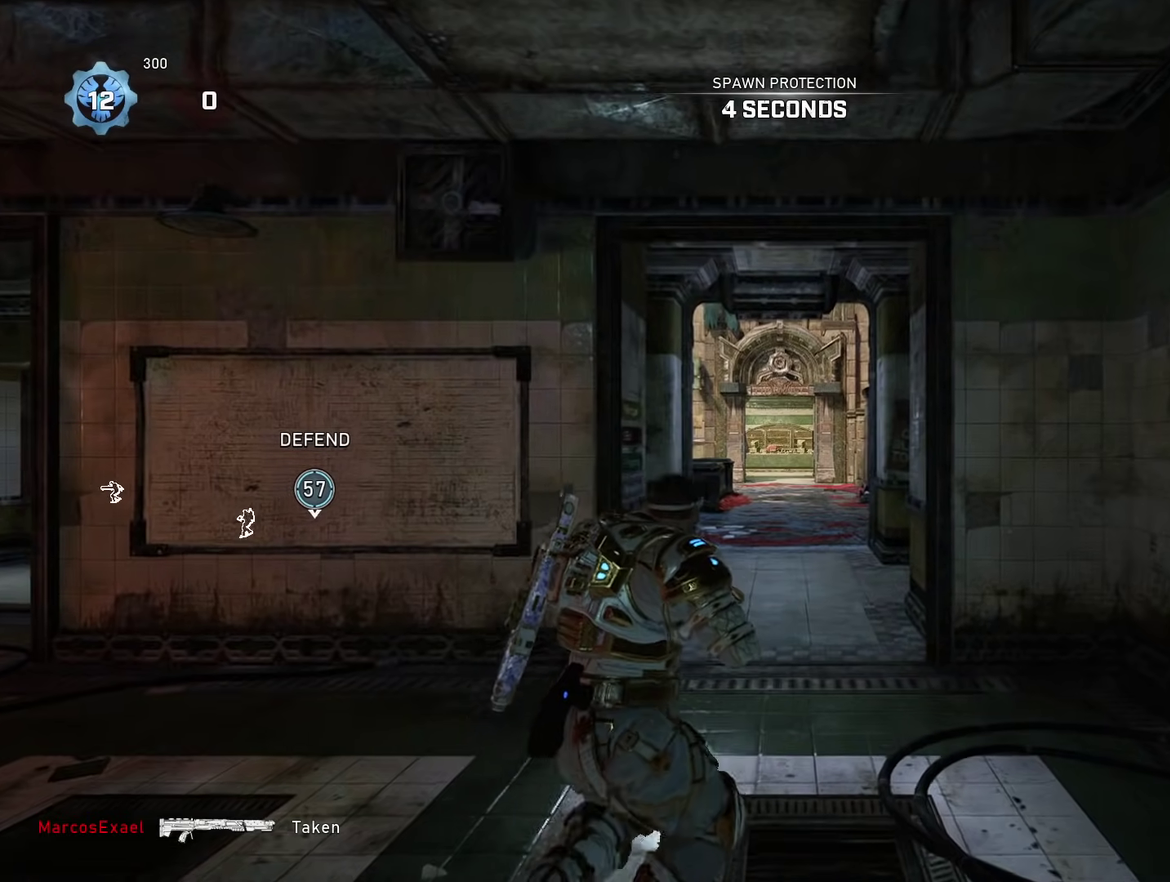
{"dt_ms": 500, "buttons": ["A"], "left_stick": "up", "right_stick": "center", "events": [[66, "A", "down"], [83, "right_stick", "down-left"], [133, "DPAD_LEFT", "down"], [133, "right_stick", "down"], [300, "DPAD_LEFT", "up"], [333, "right_stick", "center"]]}
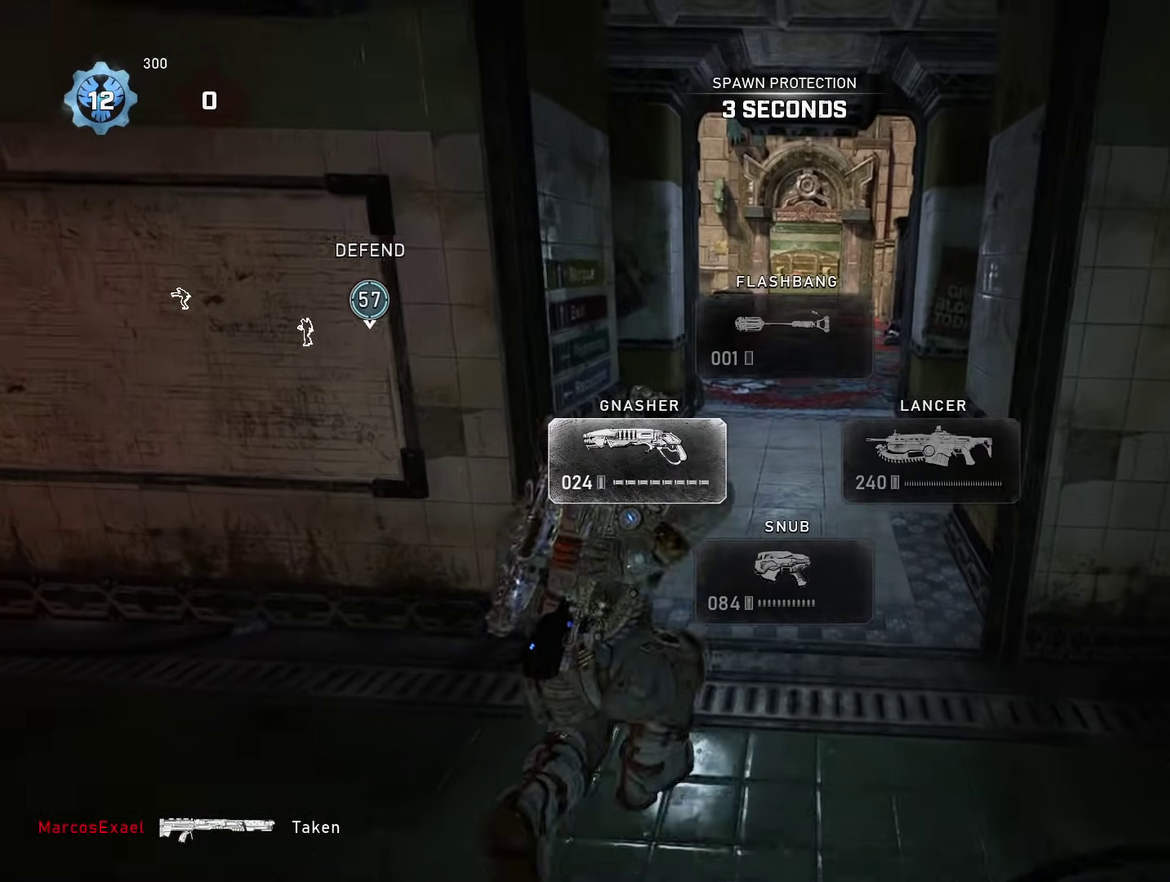
{"dt_ms": 300, "buttons": ["A"], "left_stick": "up", "right_stick": "center", "events": []}
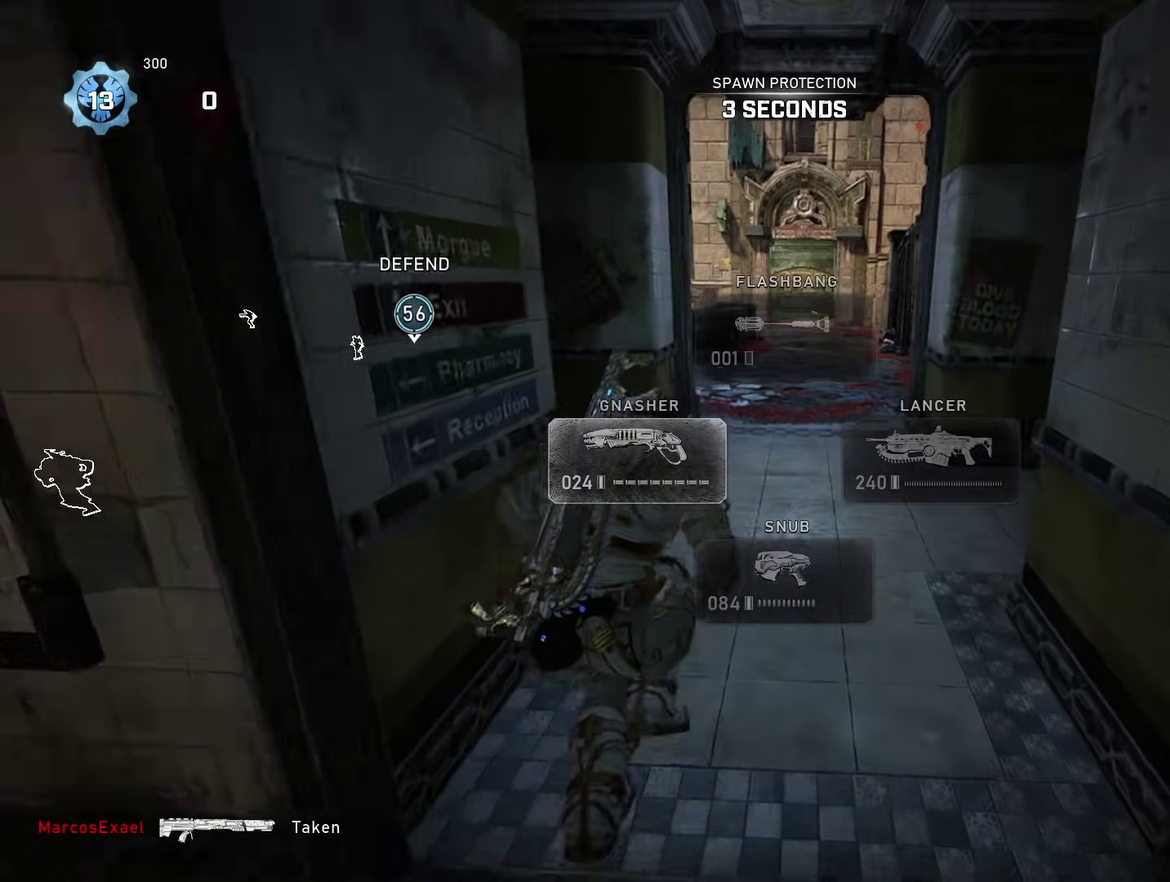
{"dt_ms": 701, "buttons": ["A"], "left_stick": "up-left", "right_stick": "center", "events": [[217, "right_stick", "down"], [301, "right_stick", "center"], [367, "left_stick", "center"], [701, "left_stick", "up-left"]]}
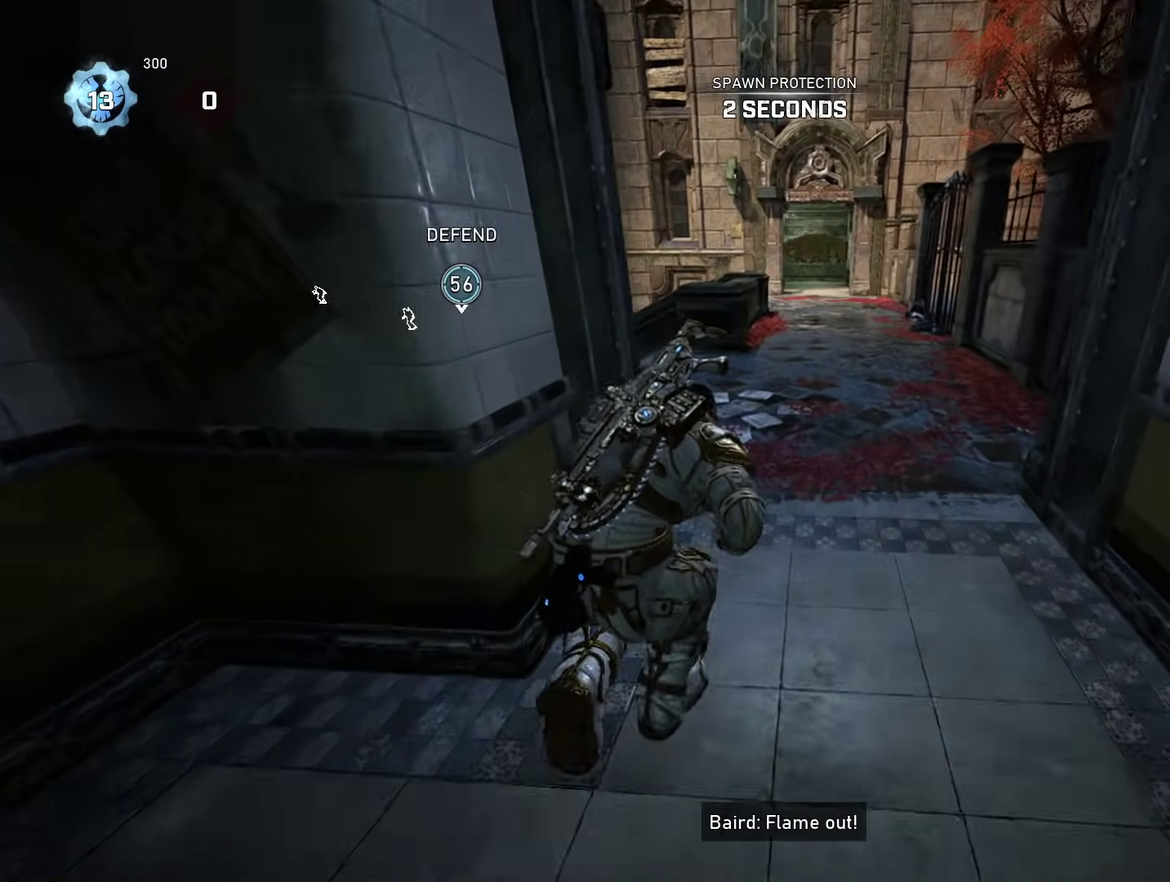
{"dt_ms": 701, "buttons": ["A"], "left_stick": "up-left", "right_stick": "center", "events": [[17, "L1", "down"], [150, "right_stick", "down"], [234, "right_stick", "center"], [451, "L1", "up"]]}
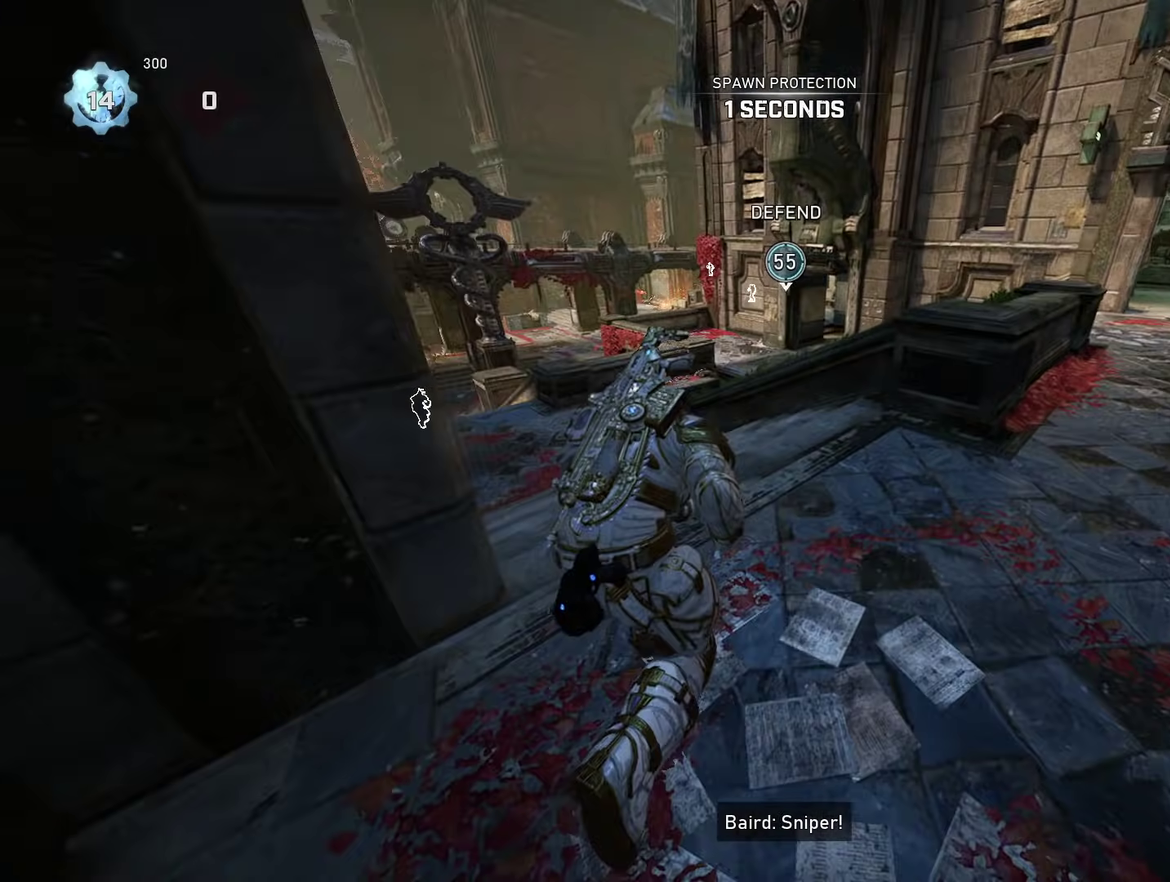
{"dt_ms": 300, "buttons": ["A"], "left_stick": "up", "right_stick": "center", "events": [[300, "left_stick", "up"]]}
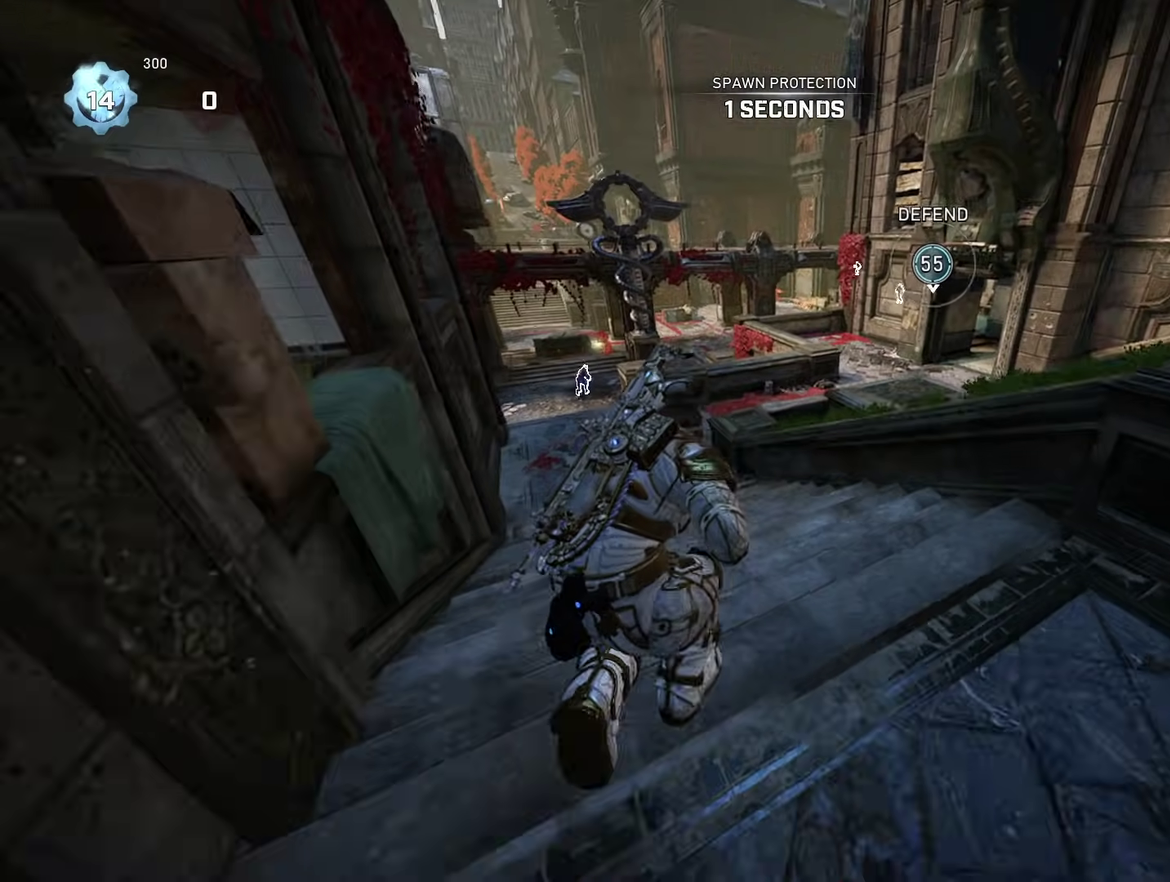
{"dt_ms": 601, "buttons": [], "left_stick": "up-left", "right_stick": "center", "events": [[67, "A", "up"], [150, "A", "down"], [217, "A", "up"], [234, "right_stick", "left"], [317, "left_stick", "up-left"], [350, "A", "down"], [367, "right_stick", "center"], [451, "A", "up"]]}
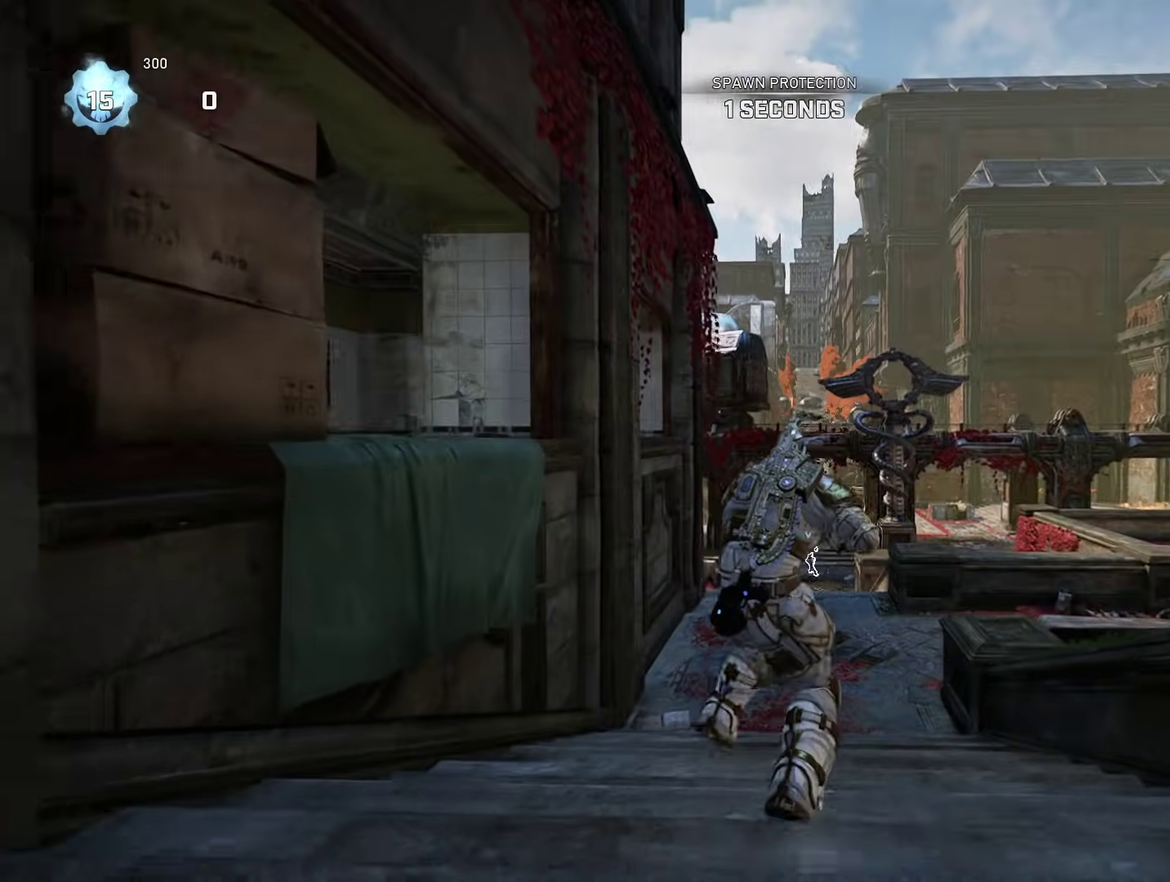
{"dt_ms": 400, "buttons": ["A"], "left_stick": "up-left", "right_stick": "center", "events": [[117, "left_stick", "up-right"], [183, "A", "down"], [250, "A", "up"], [283, "left_stick", "up"], [350, "left_stick", "up-left"], [400, "A", "down"]]}
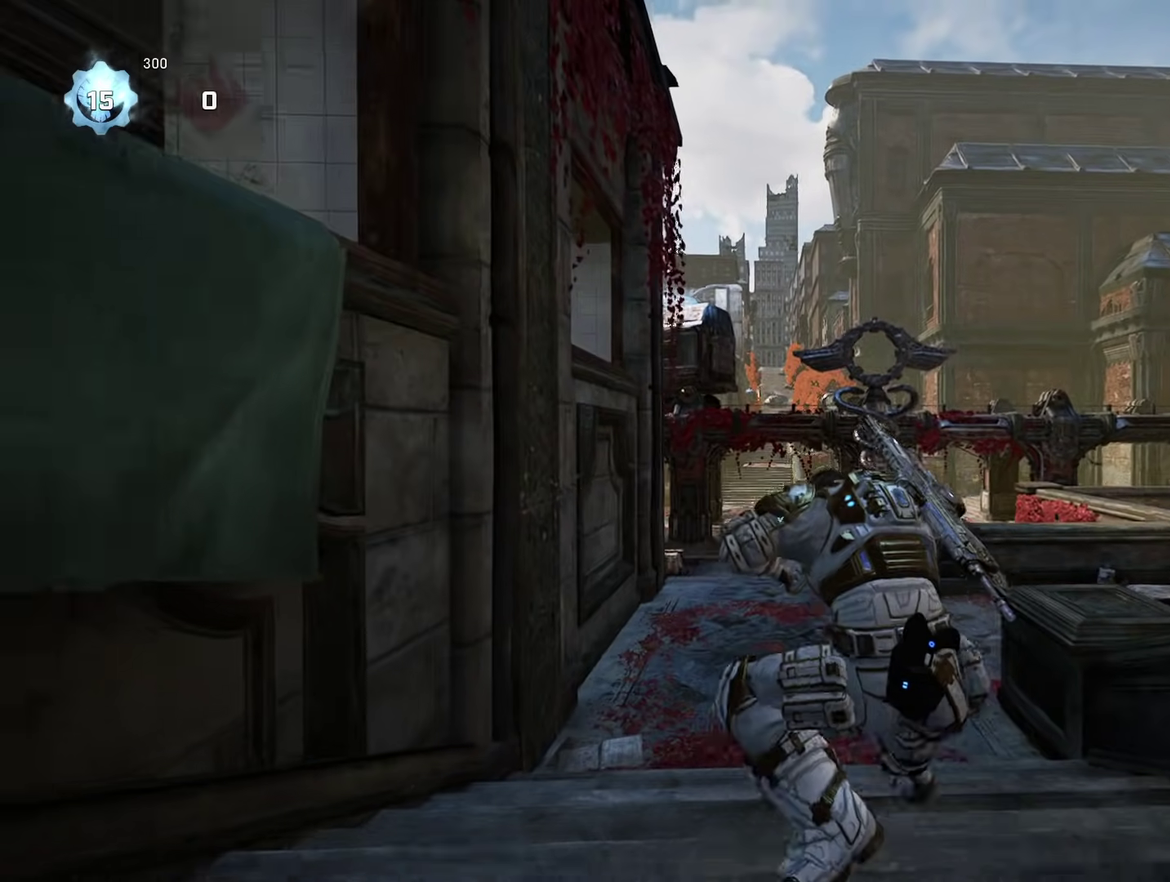
{"dt_ms": 501, "buttons": ["A"], "left_stick": "up-right", "right_stick": "down", "events": [[100, "A", "up"], [200, "A", "down"], [284, "right_stick", "down"], [384, "left_stick", "up"], [434, "left_stick", "up-right"]]}
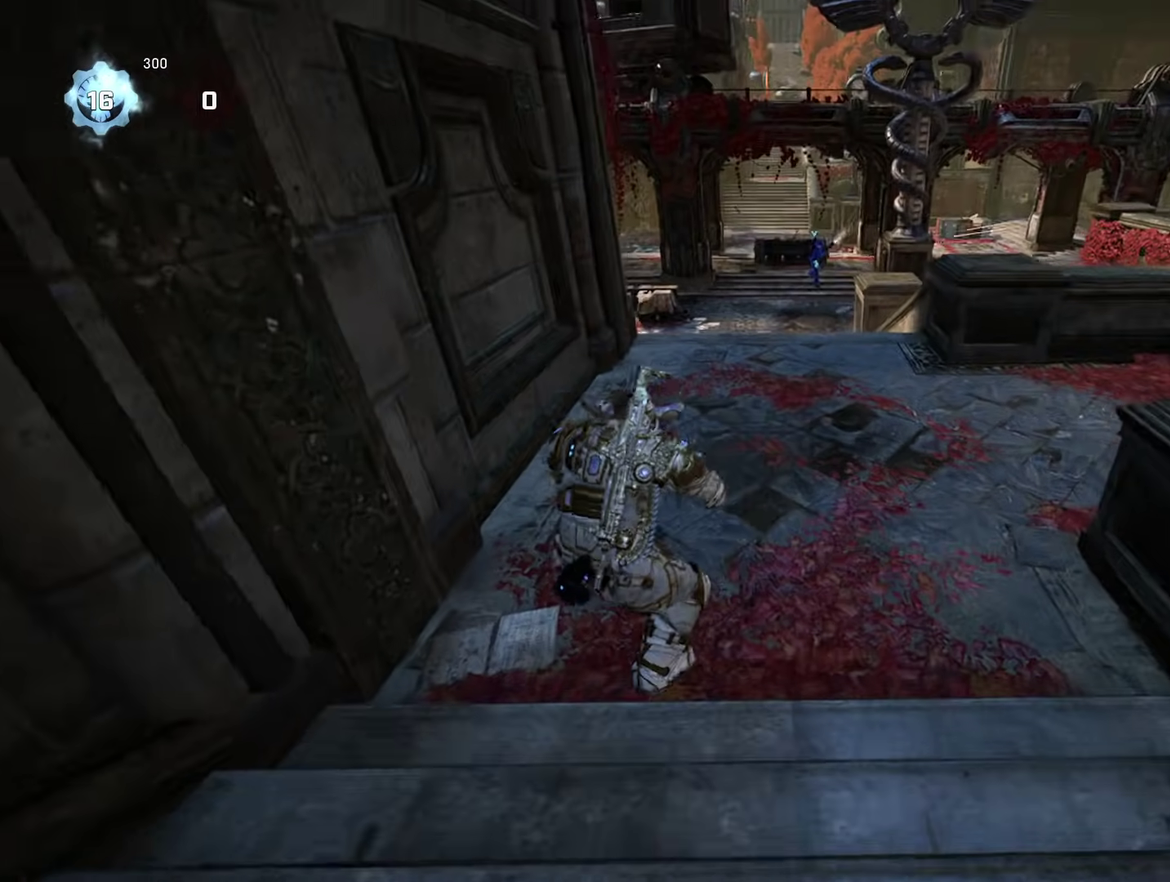
{"dt_ms": 500, "buttons": ["A"], "left_stick": "center", "right_stick": "center", "events": [[33, "right_stick", "center"], [116, "left_stick", "up"], [250, "left_stick", "center"], [350, "DPAD_RIGHT", "down"], [450, "DPAD_RIGHT", "up"]]}
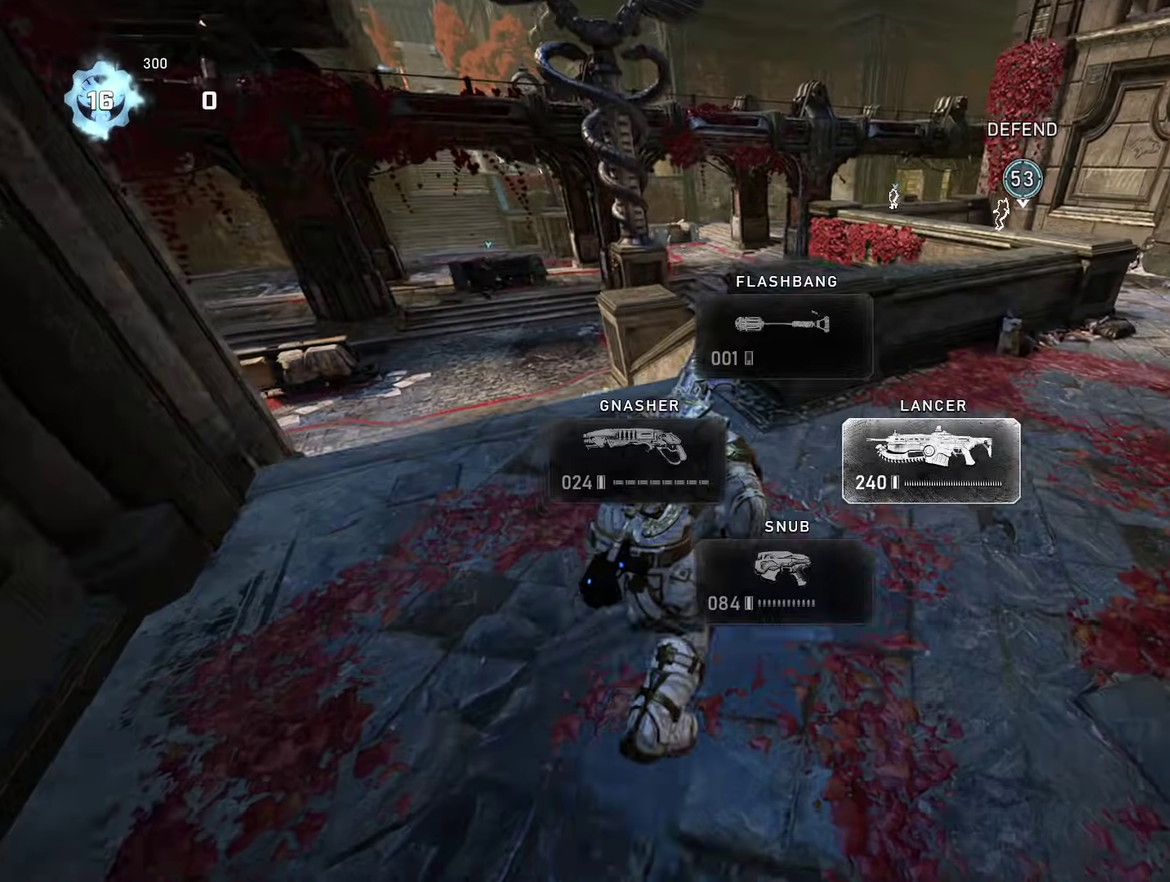
{"dt_ms": 401, "buttons": [], "left_stick": "up-right", "right_stick": "down-right", "events": [[50, "A", "up"], [50, "right_stick", "left"], [84, "left_stick", "up-left"], [167, "A", "down"], [217, "right_stick", "center"], [250, "A", "up"], [384, "left_stick", "up-right"], [384, "right_stick", "down-right"]]}
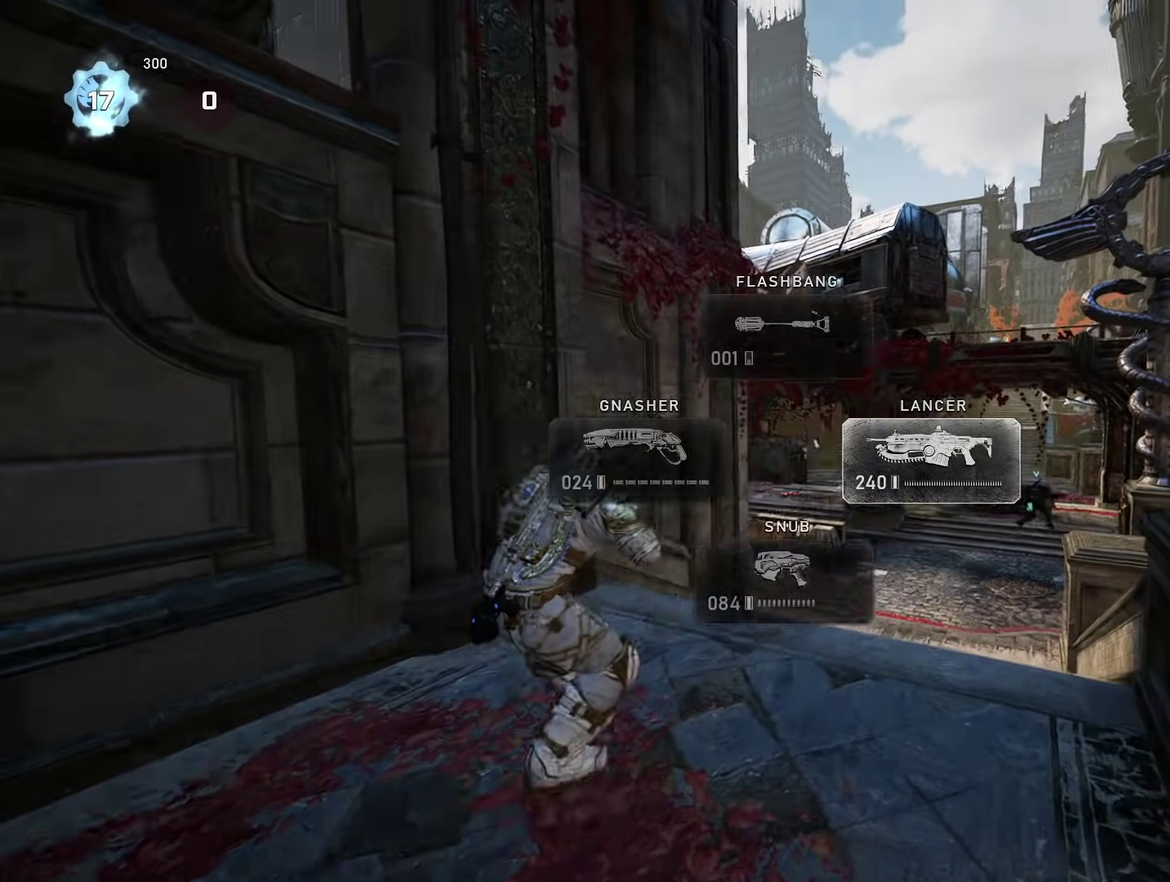
{"dt_ms": 600, "buttons": ["A"], "left_stick": "up", "right_stick": "center", "events": [[33, "right_stick", "right"], [66, "A", "down"], [100, "right_stick", "center"], [116, "A", "up"], [233, "A", "down"], [233, "left_stick", "up"], [300, "left_stick", "up-left"], [450, "left_stick", "up"]]}
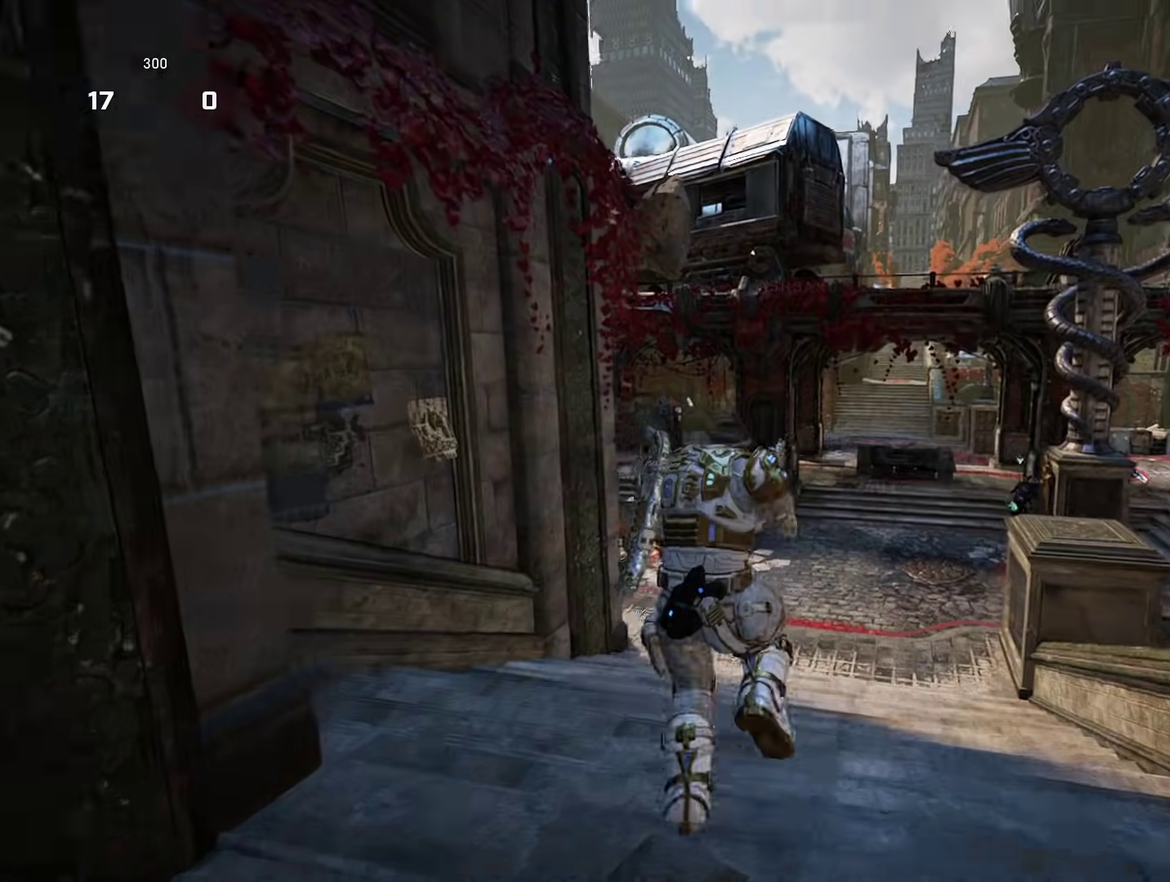
{"dt_ms": 300, "buttons": ["A", "L1"], "left_stick": "up-right", "right_stick": "center", "events": [[33, "L1", "down"], [284, "left_stick", "up-right"]]}
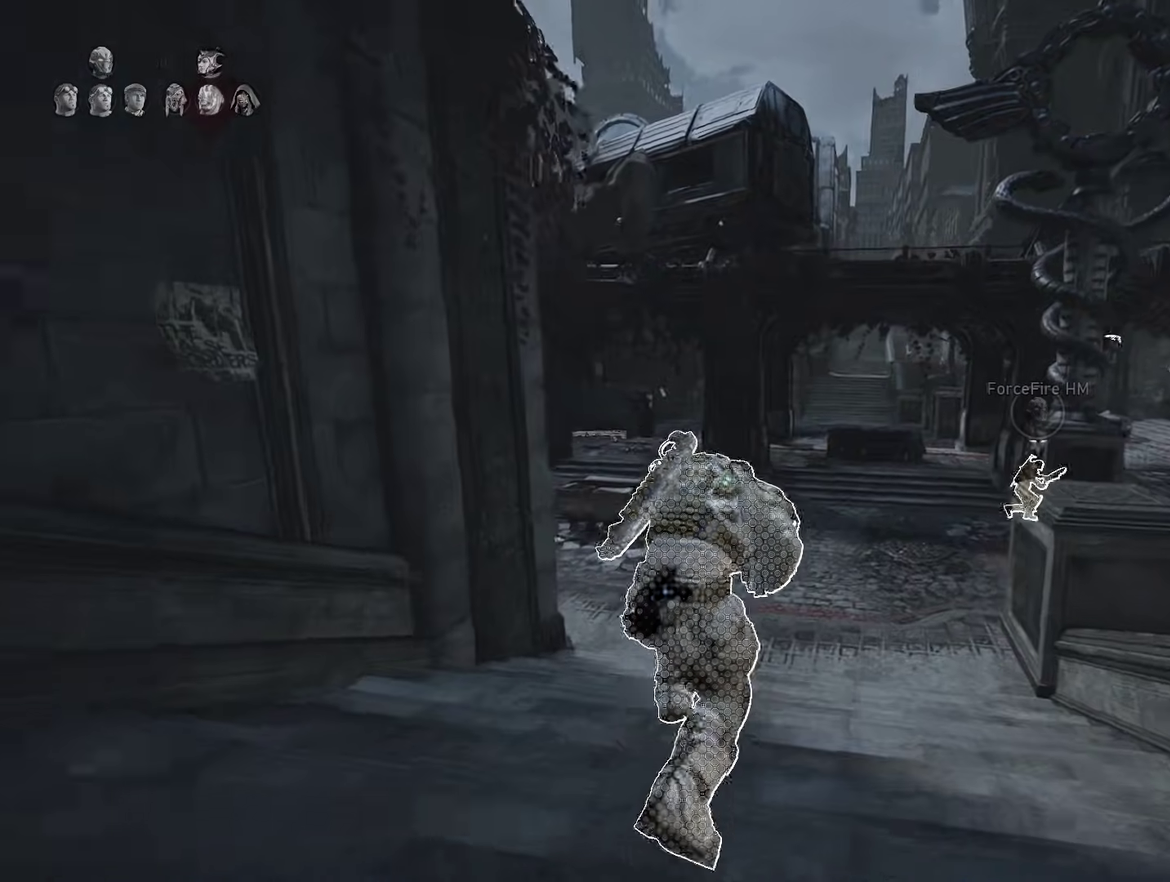
{"dt_ms": 901, "buttons": ["A"], "left_stick": "up", "right_stick": "center", "events": [[134, "L1", "up"], [234, "A", "up"], [234, "DPAD_LEFT", "down"], [284, "right_stick", "right"], [351, "A", "down"], [351, "DPAD_LEFT", "up"], [351, "left_stick", "up"], [367, "right_stick", "down-right"], [401, "A", "up"], [434, "right_stick", "down"], [768, "A", "down"], [818, "right_stick", "center"]]}
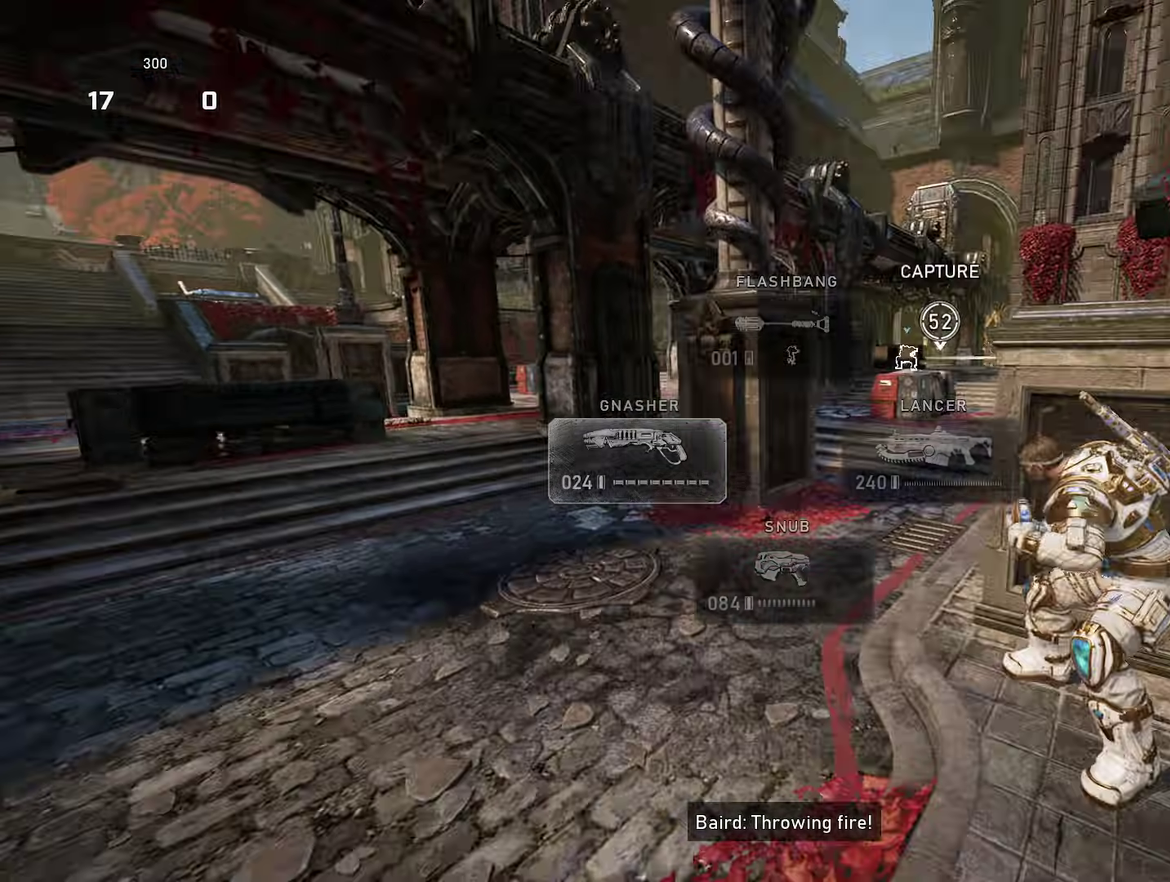
{"dt_ms": 301, "buttons": [], "left_stick": "up", "right_stick": "center", "events": [[150, "A", "up"]]}
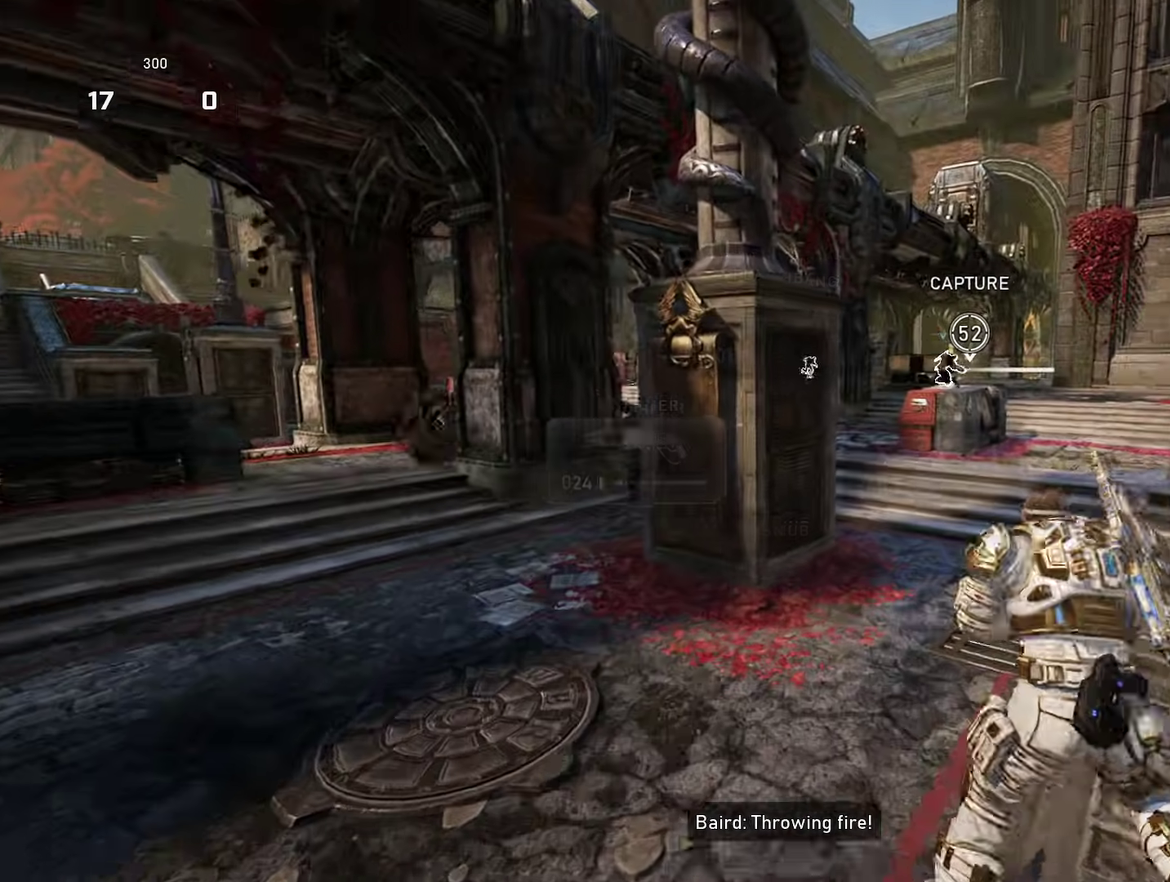
{"dt_ms": 600, "buttons": ["A"], "left_stick": "up", "right_stick": "center", "events": [[50, "A", "down"], [50, "right_stick", "left"], [150, "A", "up"], [150, "right_stick", "center"], [333, "right_stick", "down-left"], [467, "right_stick", "center"], [483, "A", "down"]]}
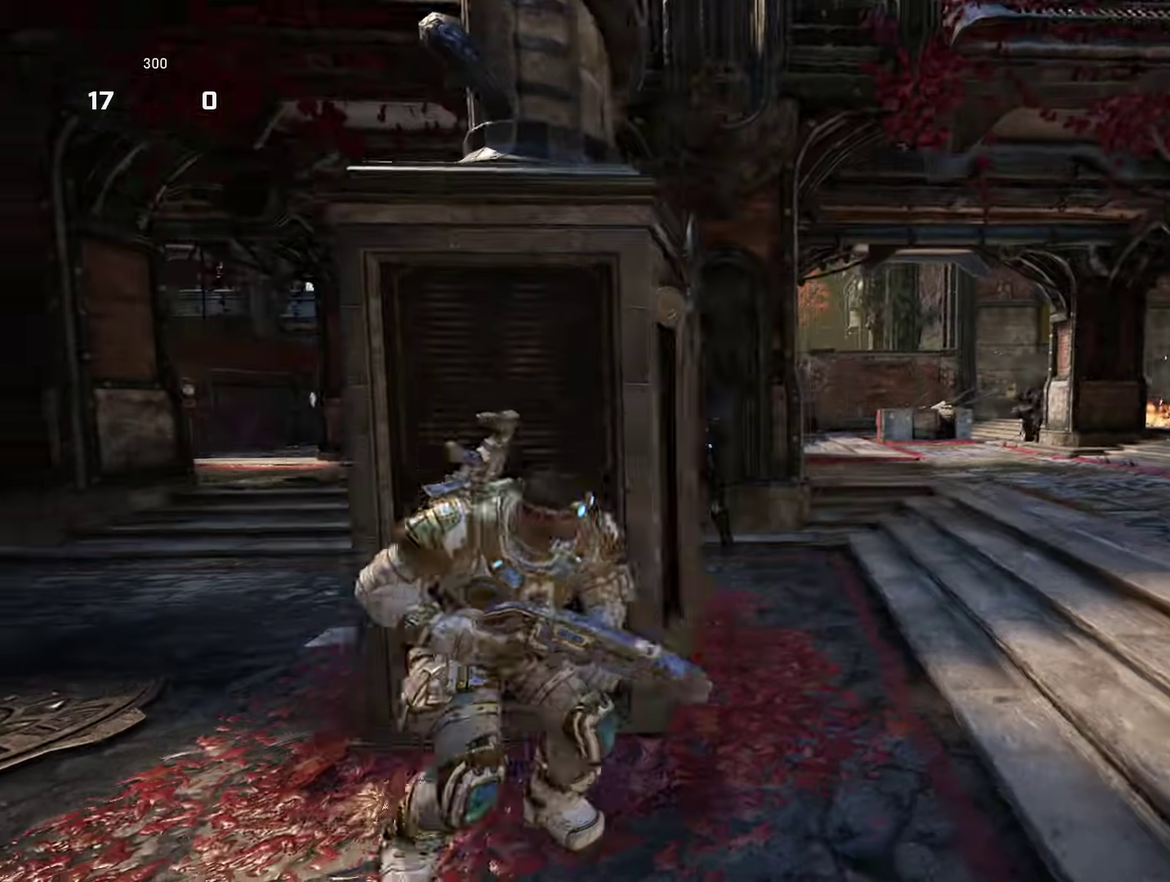
{"dt_ms": 401, "buttons": ["A"], "left_stick": "up", "right_stick": "center", "events": [[17, "right_stick", "left"], [234, "right_stick", "center"]]}
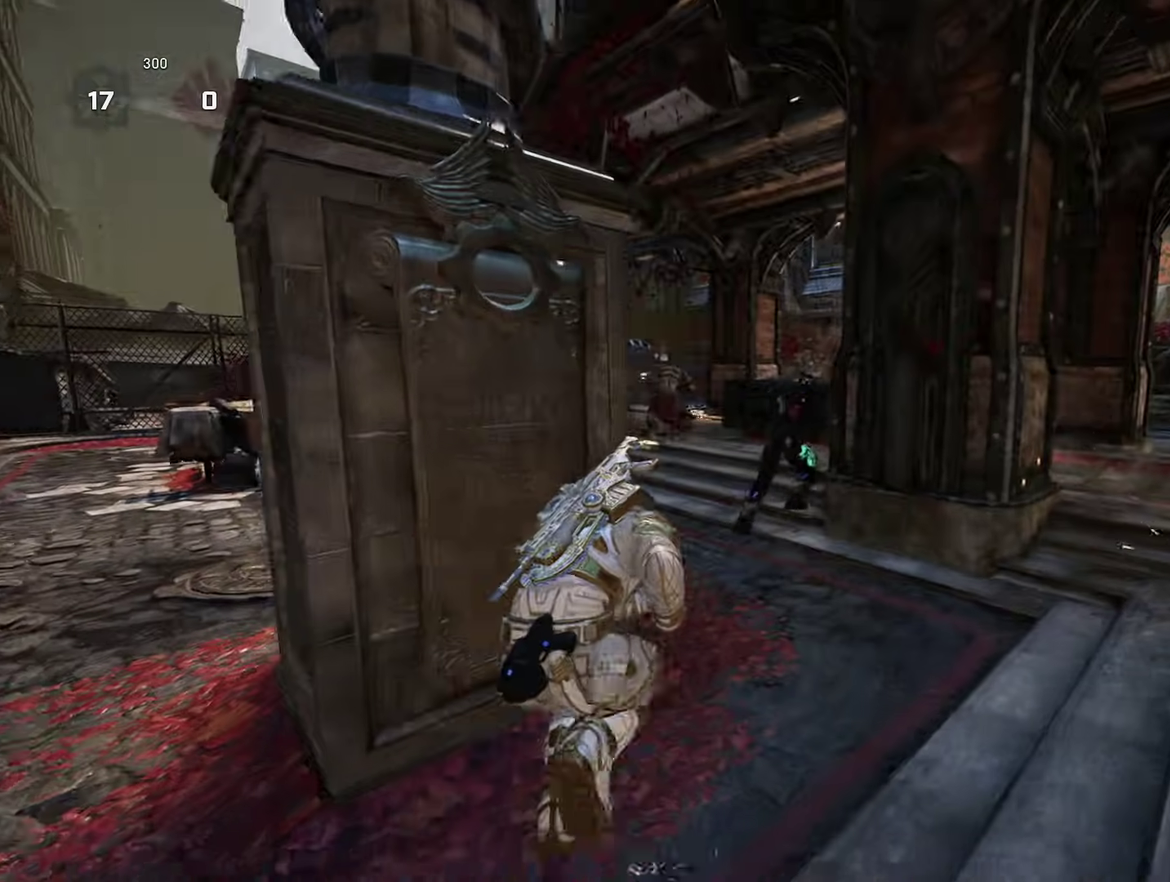
{"dt_ms": 400, "buttons": ["A"], "left_stick": "up-left", "right_stick": "center", "events": [[250, "left_stick", "up-left"]]}
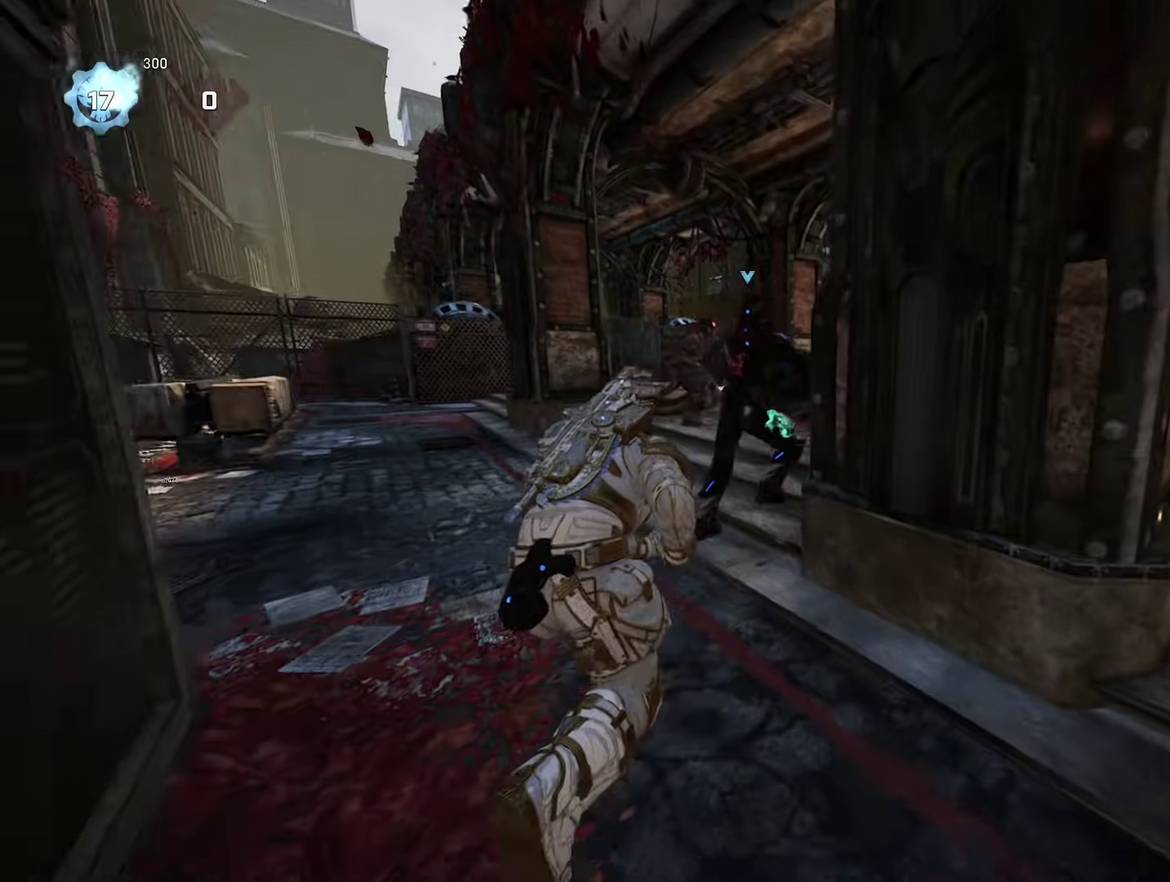
{"dt_ms": 601, "buttons": [], "left_stick": "up-right", "right_stick": "center", "events": [[150, "left_stick", "up"], [417, "A", "up"], [417, "left_stick", "up-left"], [584, "left_stick", "up-right"]]}
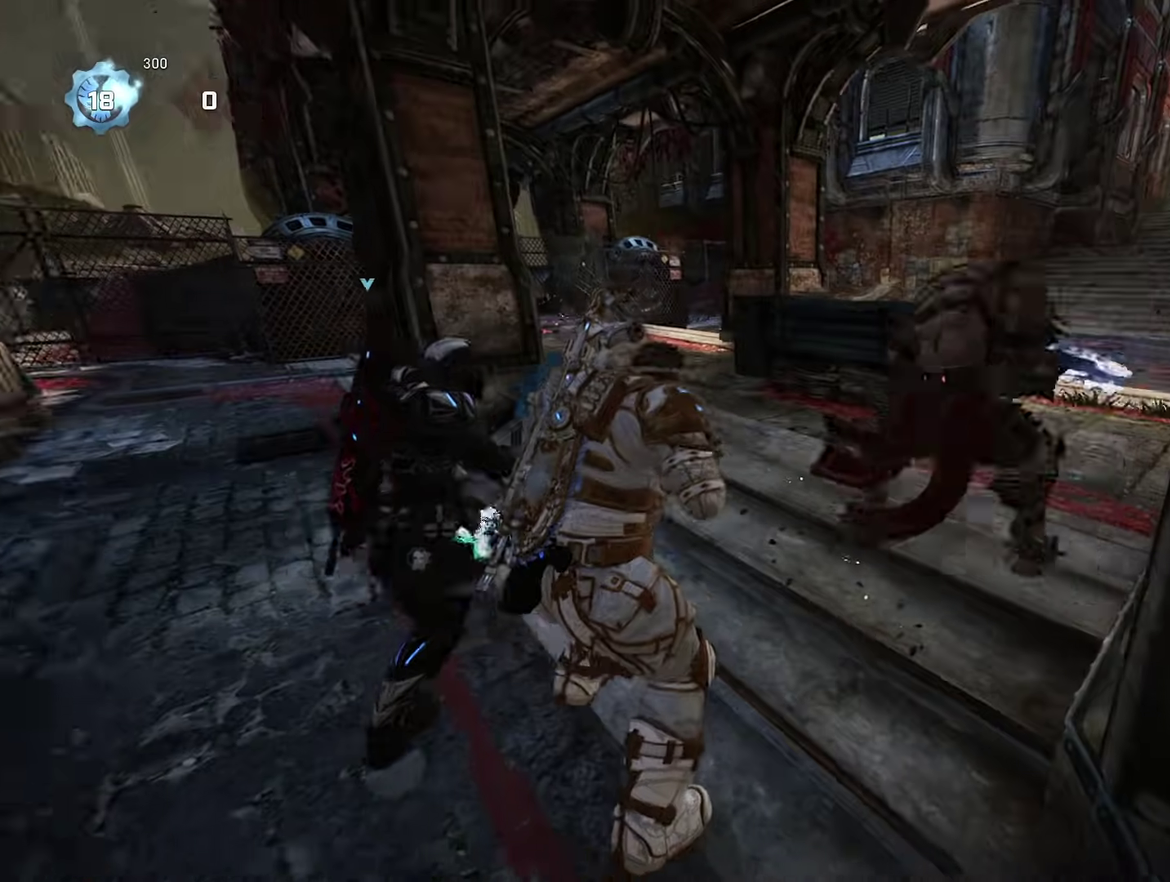
{"dt_ms": 300, "buttons": ["R2"], "left_stick": "down-left", "right_stick": "down-left", "events": [[33, "left_stick", "right"], [66, "right_stick", "up-right"], [133, "left_stick", "down-left"], [133, "right_stick", "right"], [233, "R2", "down"], [283, "right_stick", "down-left"]]}
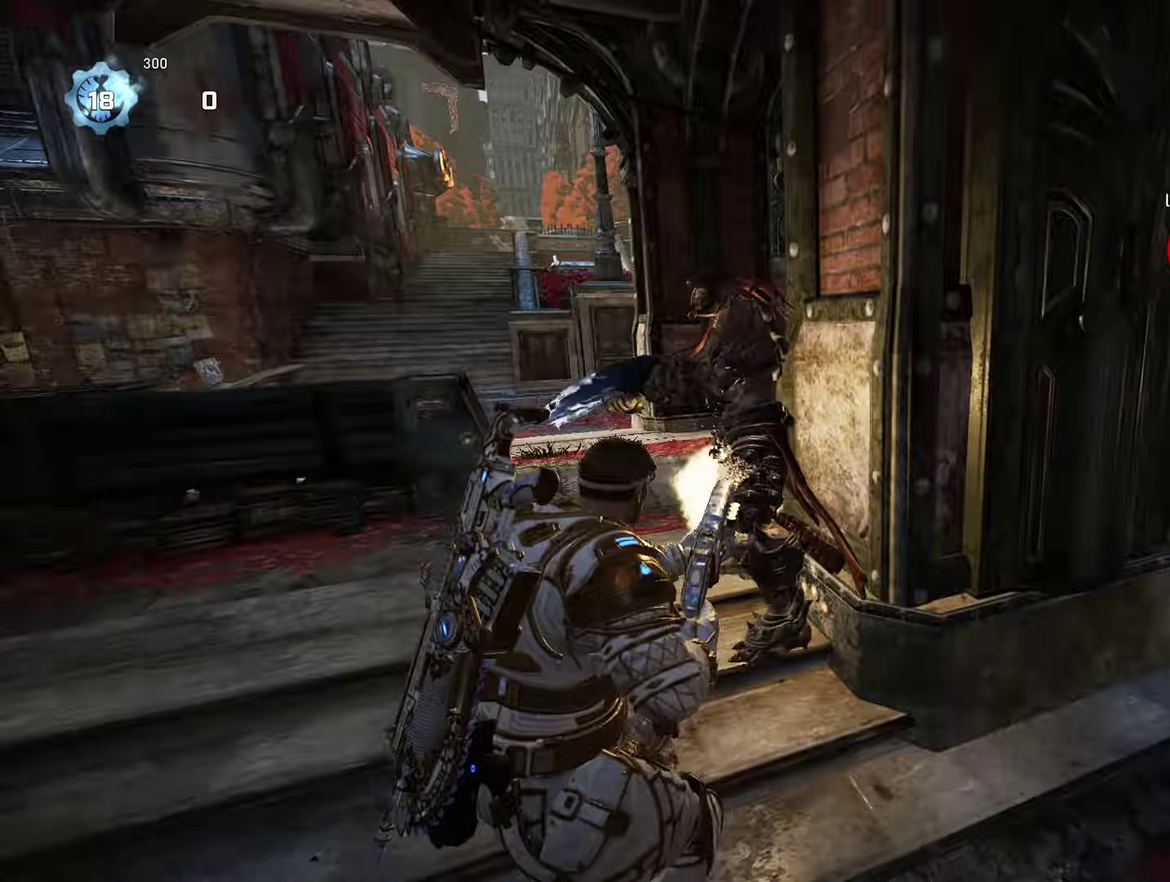
{"dt_ms": 901, "buttons": ["R2"], "left_stick": "down-left", "right_stick": "right", "events": [[83, "R2", "up"], [100, "right_stick", "center"], [250, "left_stick", "down"], [300, "right_stick", "right"], [434, "left_stick", "right"], [450, "right_stick", "center"], [734, "left_stick", "up-right"], [801, "right_stick", "right"], [834, "left_stick", "right"], [901, "R2", "down"], [901, "left_stick", "down-left"]]}
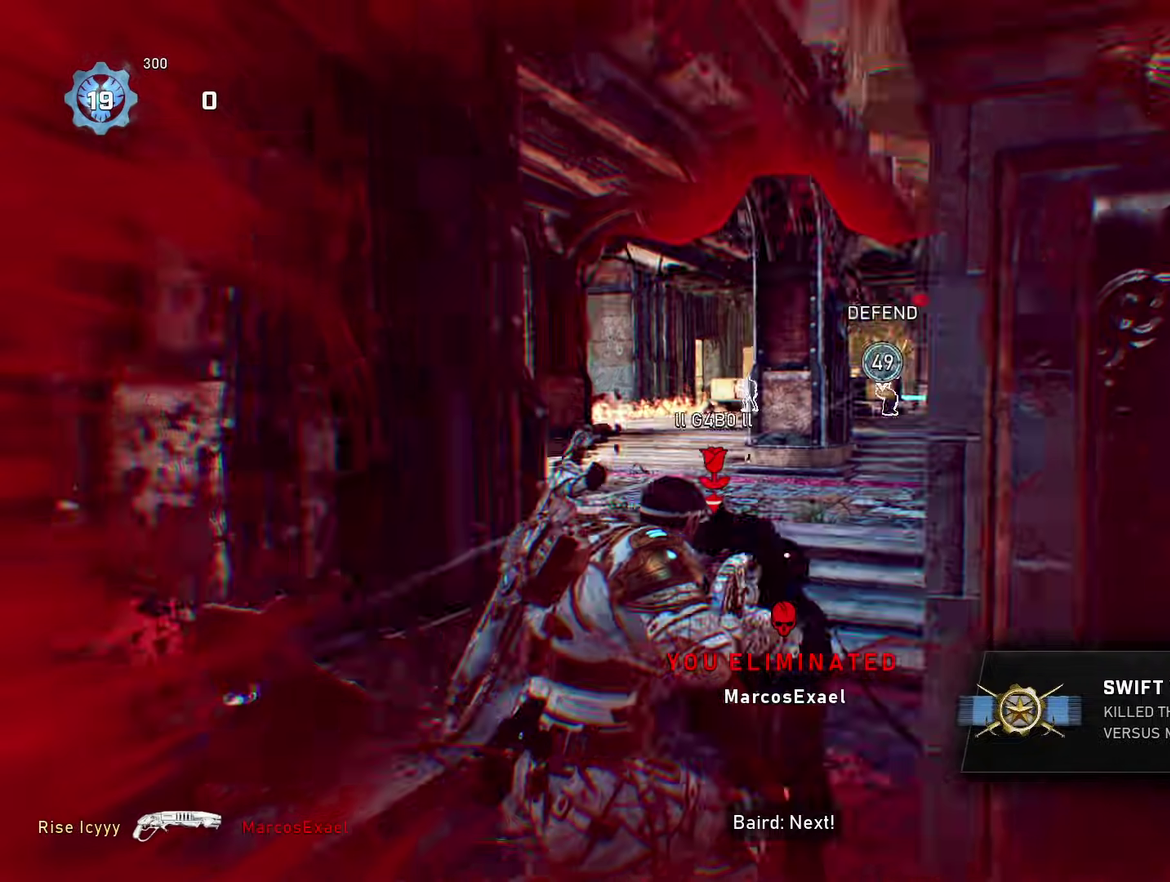
{"dt_ms": 300, "buttons": ["A"], "left_stick": "up", "right_stick": "center", "events": [[33, "right_stick", "down-left"], [133, "R2", "up"], [133, "left_stick", "left"], [167, "right_stick", "center"], [233, "left_stick", "up"], [267, "A", "down"]]}